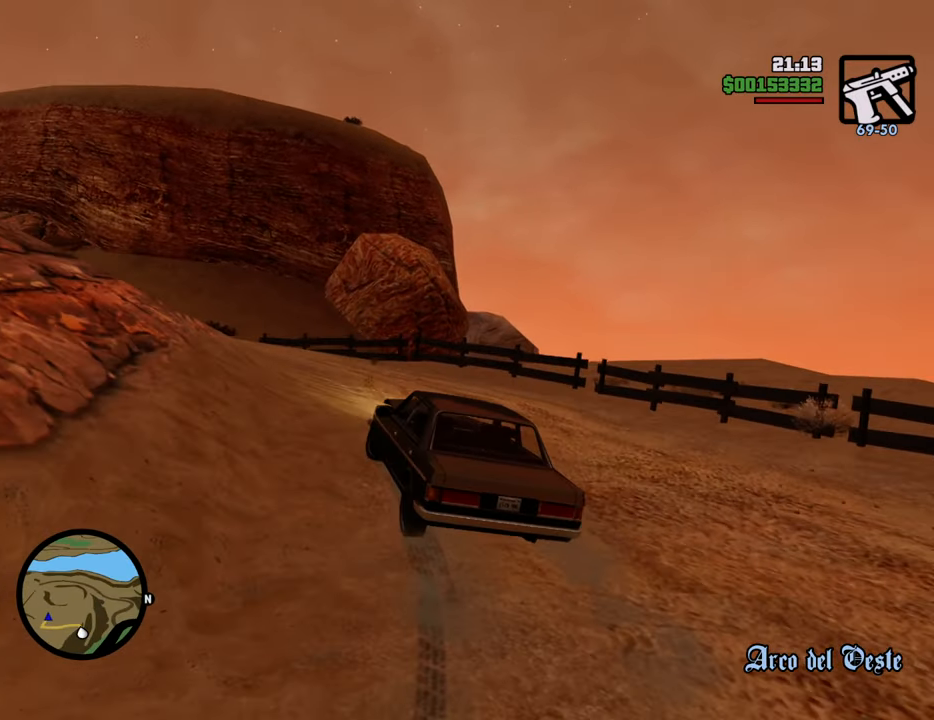
Gameplay with keyboard and mouse; each line is a JSON object with the keys and mouse buttons held at the frame after it. "events" lists presses ("down") and releases ("up") of "1", "2", "3", "4", "5", "6", "8", "a", "alt", "c", "ctrl", "d", "down", "e", "escape", "f", "f1", "f2", "f3", "g", "h", "left", "num2", "q", "r", "right", "s", "shift", "space", "t", "tab", "up", "v", "w", "x", "z", "mouse_left", "mouse_middle", "mouse_right", "mouse_wheel_up" and "mouse_wheel_down" between this image and that frame as [ms after this image, input, new state], when the widget could be followed in between. "mouse_left", "mouse_middle", "mouse_right", "mouse_wheel_up", "mouse_wheel_down" = the "left", "middle", "right", "wheel_up", "wheel_down" buttons of the "mouse" list. No other keys are recorded. Mouse movement is not recorded.
{"keys": ["w"], "mouse": [], "events": [[134, "a", "down"], [368, "a", "up"]]}
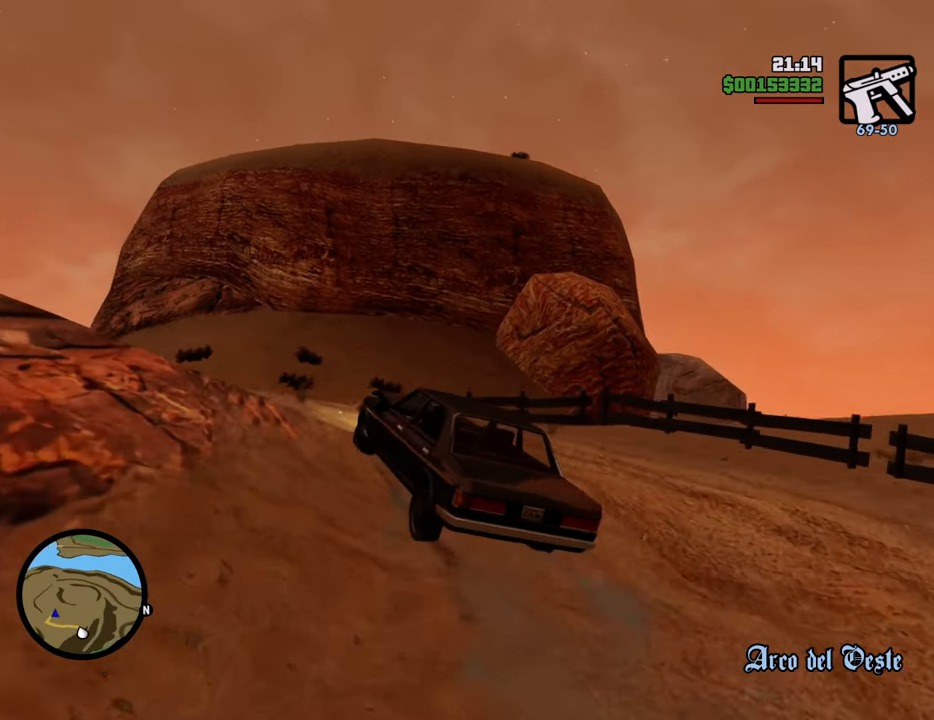
{"keys": ["w"], "mouse": [], "events": []}
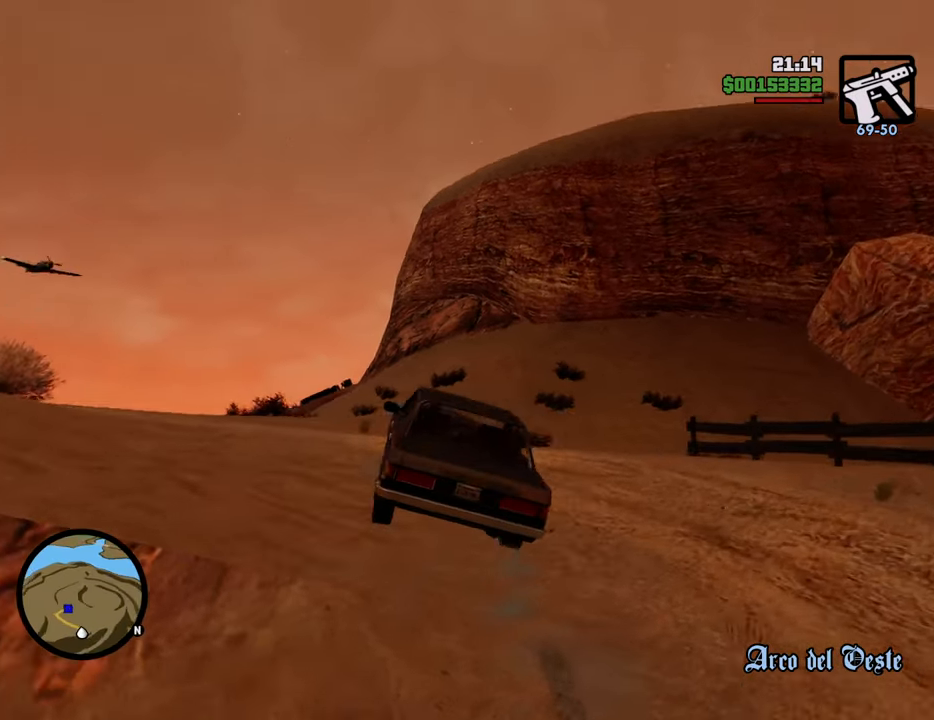
{"keys": ["w"], "mouse": [], "events": [[100, "a", "down"], [334, "a", "up"]]}
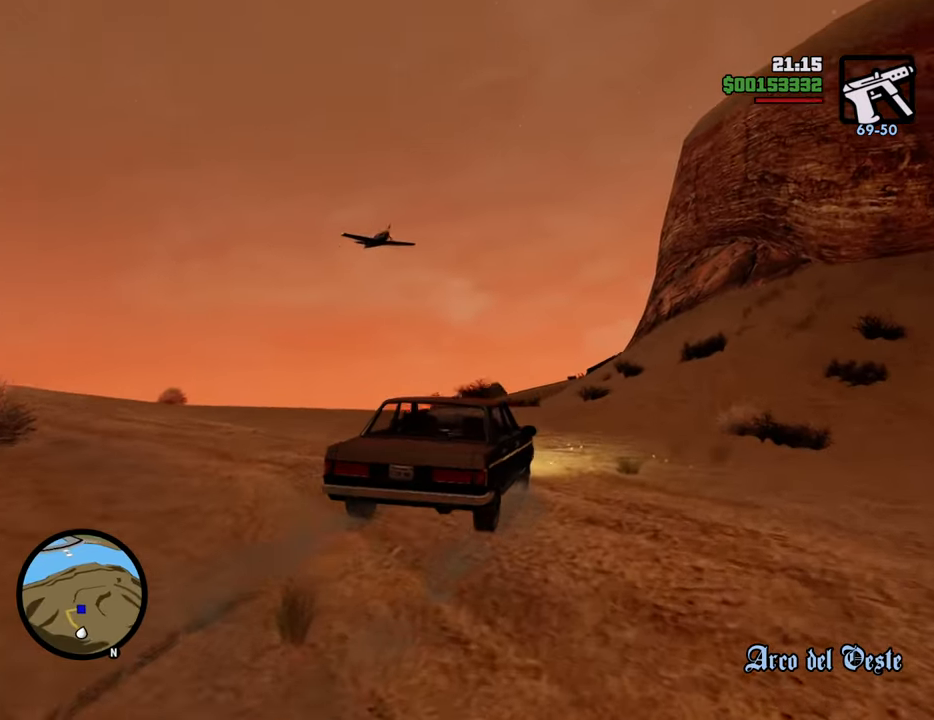
{"keys": ["w"], "mouse": [], "events": [[67, "a", "down"], [200, "a", "up"]]}
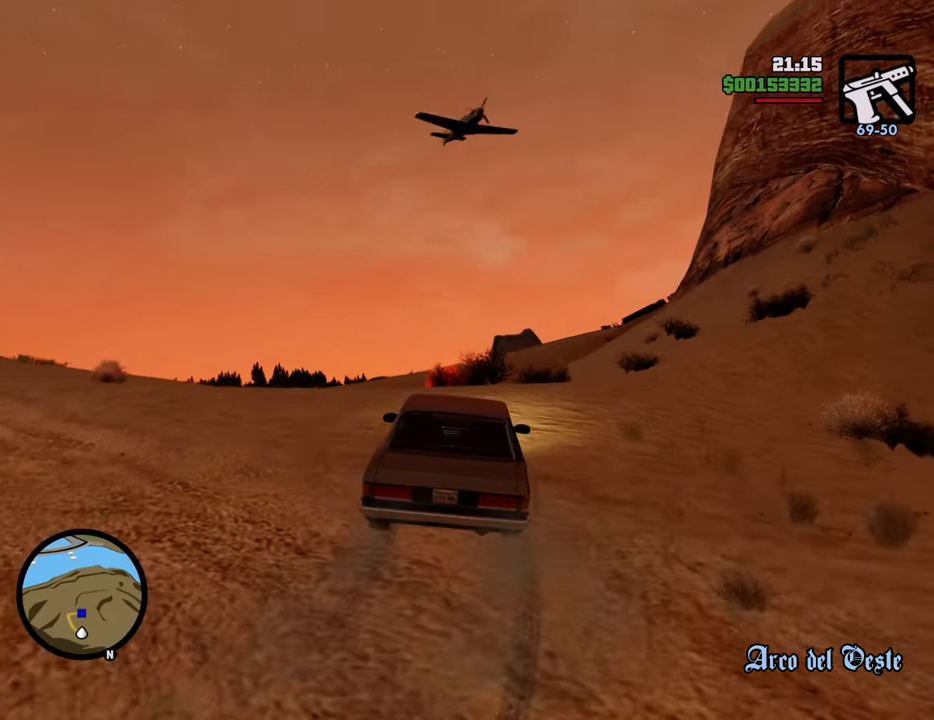
{"keys": ["w"], "mouse": [], "events": []}
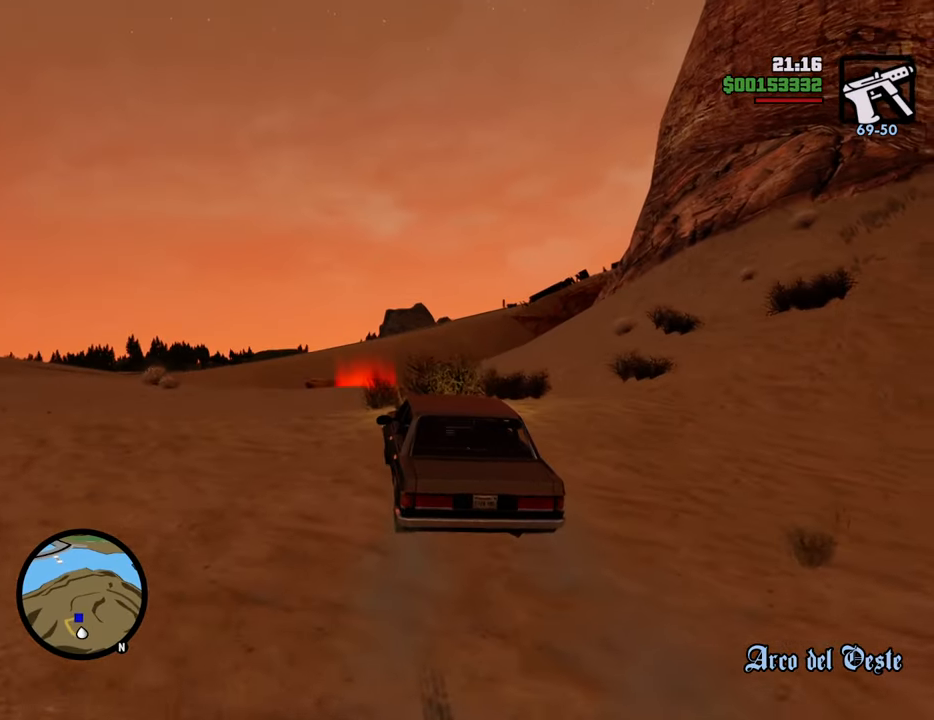
{"keys": ["w"], "mouse": [], "events": []}
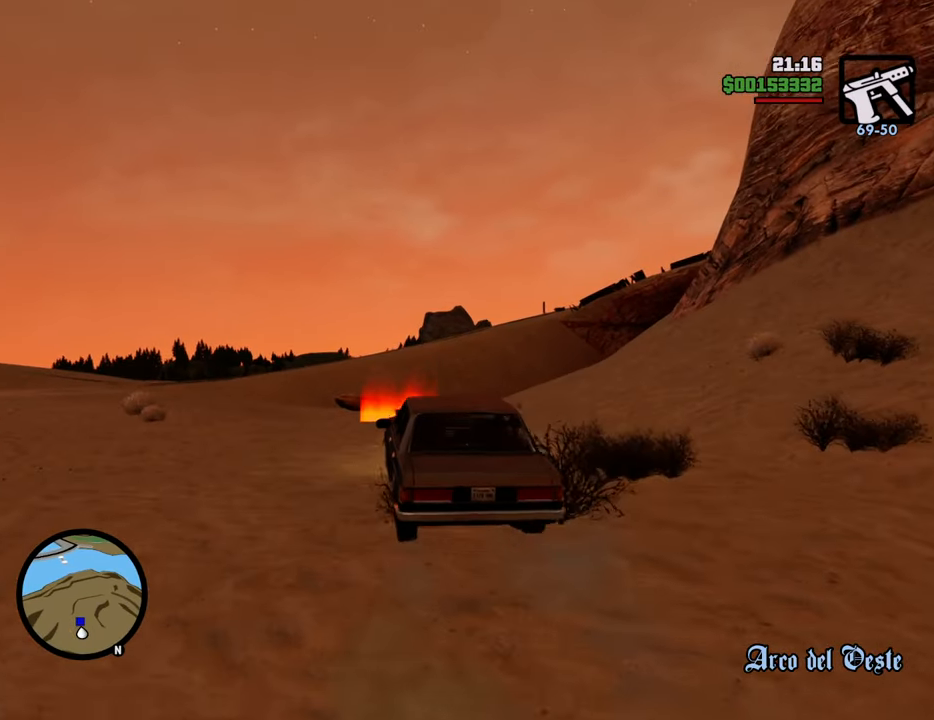
{"keys": ["w"], "mouse": [], "events": [[150, "d", "down"], [351, "d", "up"]]}
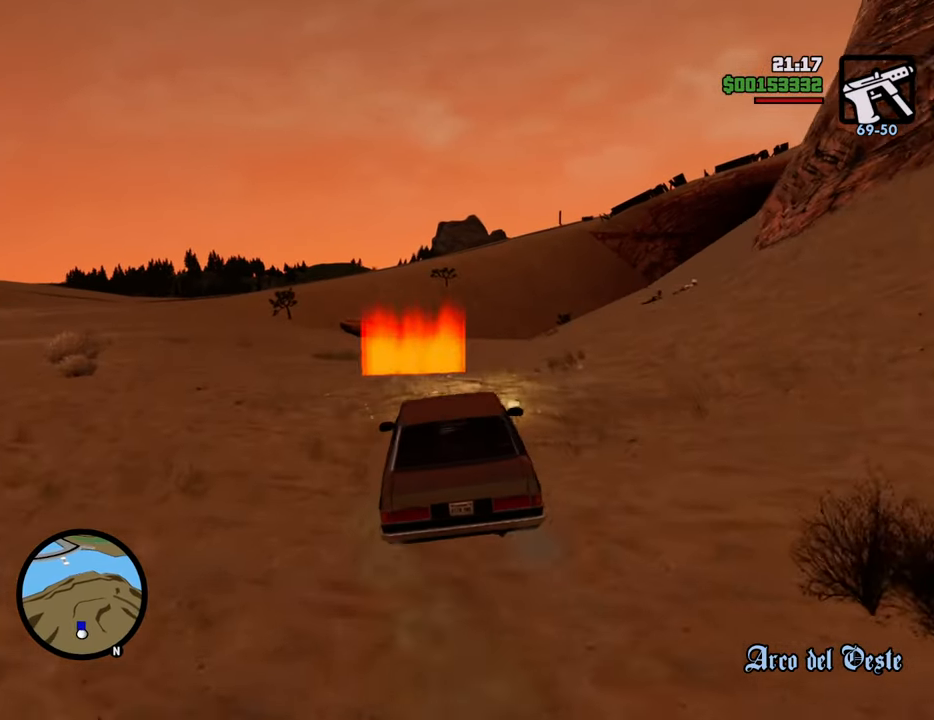
{"keys": ["a", "space"], "mouse": [], "events": [[217, "a", "down"], [317, "w", "up"], [368, "space", "down"]]}
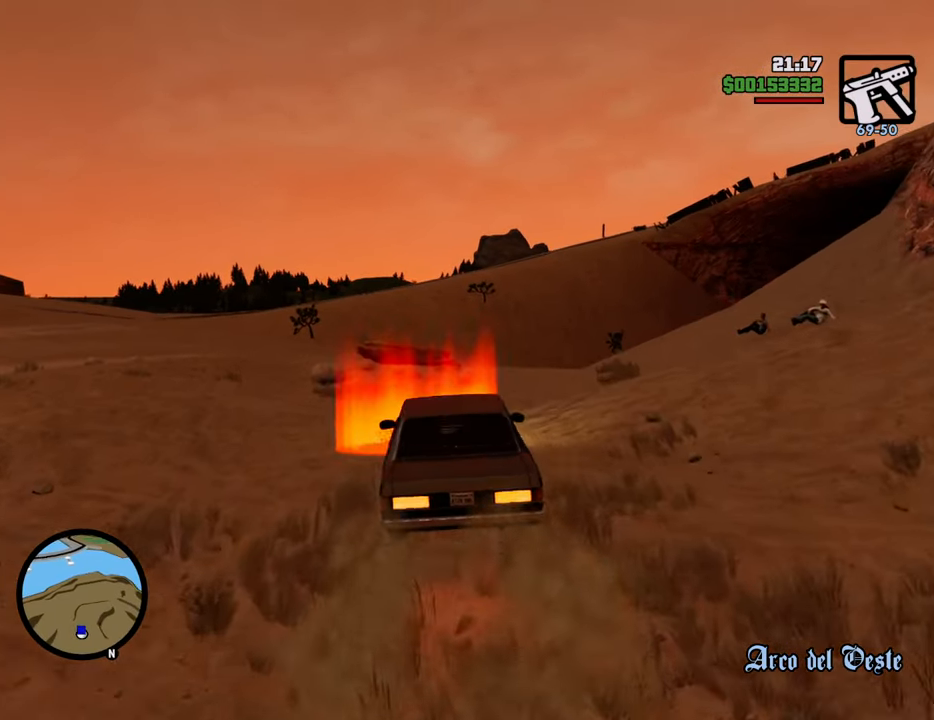
{"keys": ["a", "space"], "mouse": [], "events": []}
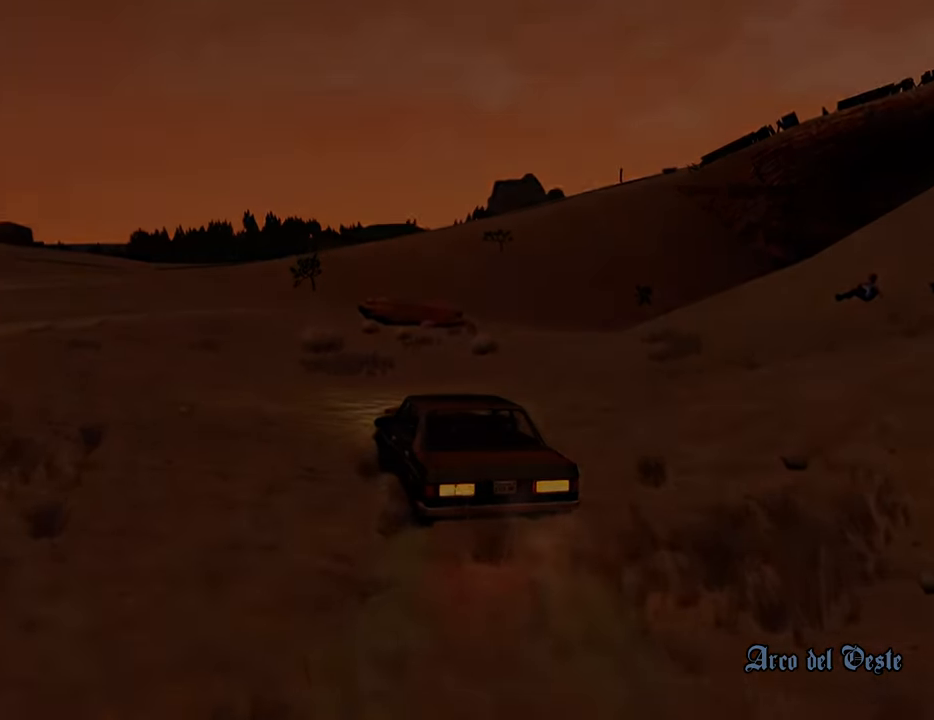
{"keys": [], "mouse": [], "events": [[201, "a", "up"], [201, "space", "up"]]}
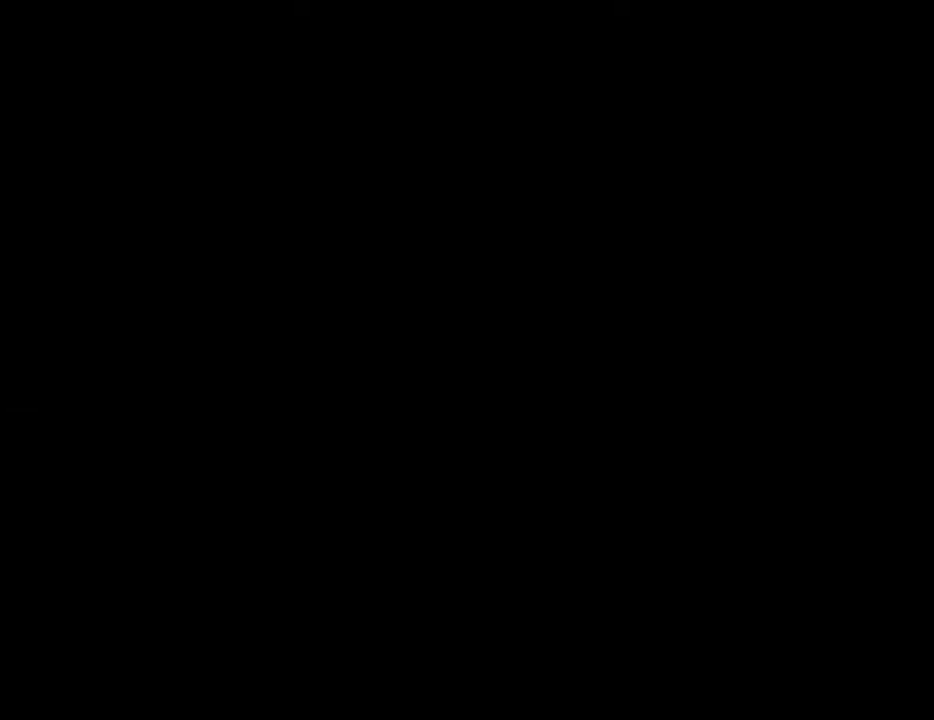
{"keys": ["w"], "mouse": ["left", "right"], "events": [[101, "space", "down"], [151, "a", "down"], [151, "w", "down"], [201, "space", "up"], [251, "a", "up"], [251, "d", "down"], [251, "w", "up"], [301, "mouse_left", "down"], [301, "mouse_right", "down"], [351, "d", "up"], [351, "space", "down"], [385, "a", "down"], [385, "mouse_left", "up"], [385, "mouse_right", "up"], [385, "w", "down"], [435, "mouse_left", "down"], [435, "space", "up"], [485, "a", "up"], [485, "mouse_right", "down"]]}
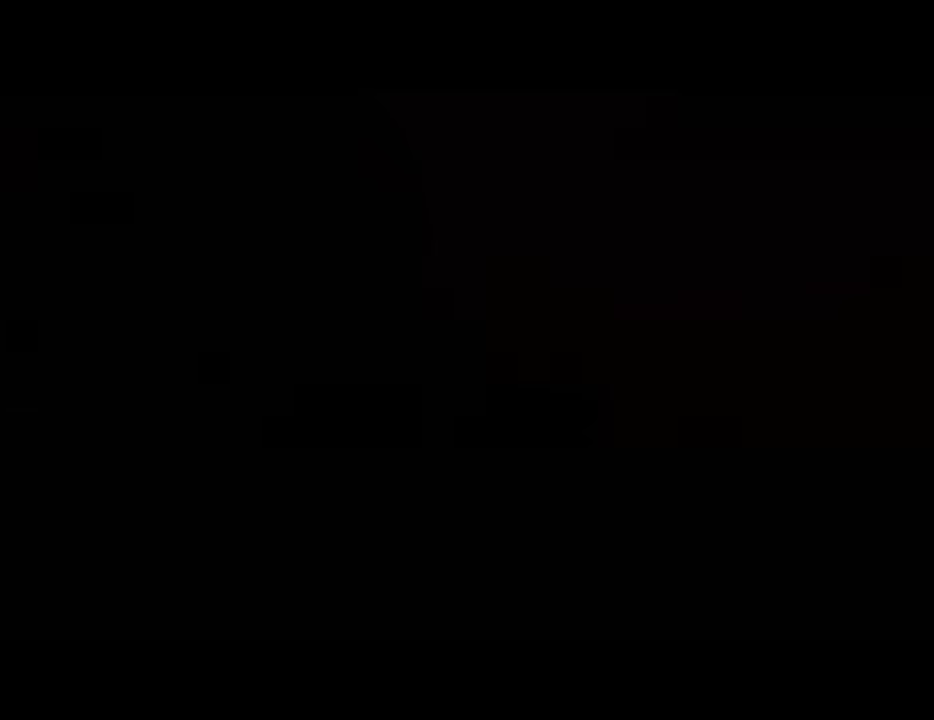
{"keys": ["space"], "mouse": [], "events": [[33, "d", "down"], [33, "mouse_left", "up"], [33, "mouse_right", "up"], [33, "w", "up"], [83, "d", "up"], [83, "space", "down"], [167, "a", "down"], [167, "space", "up"], [217, "a", "up"], [267, "d", "down"], [267, "space", "down"], [317, "d", "up"], [367, "a", "down"], [401, "space", "up"], [451, "a", "up"], [501, "space", "down"]]}
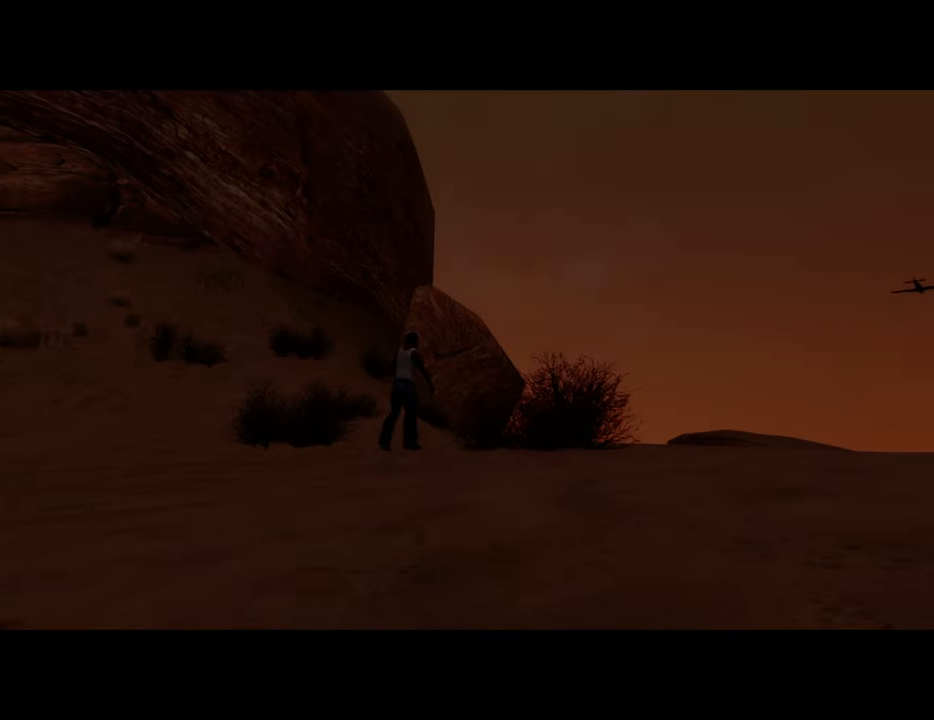
{"keys": ["space"], "mouse": [], "events": [[133, "space", "up"], [234, "space", "down"], [334, "space", "up"], [468, "space", "down"]]}
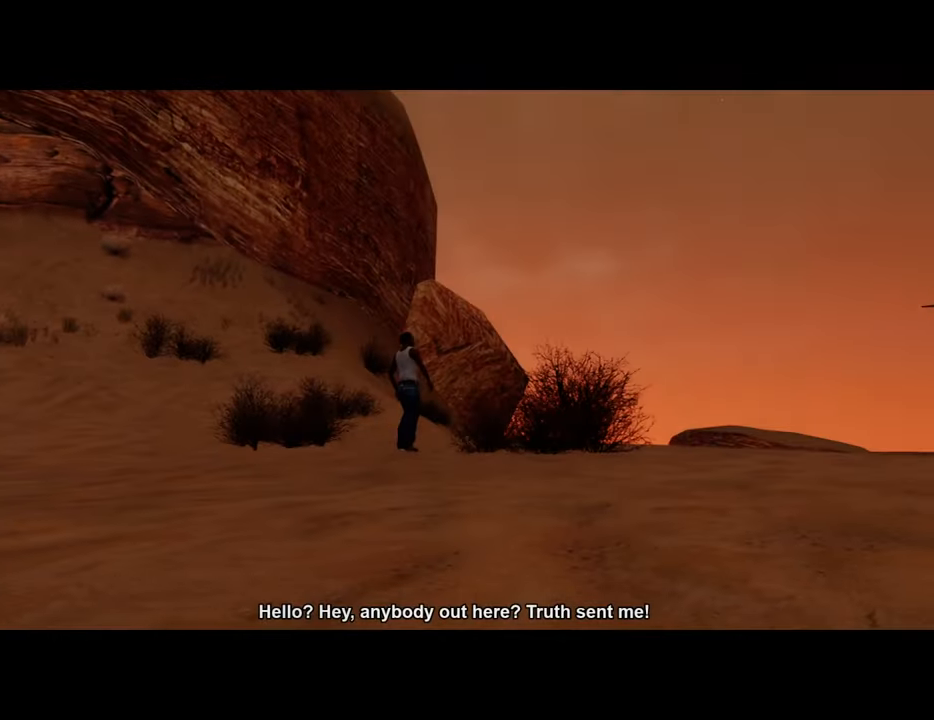
{"keys": ["space"], "mouse": [], "events": [[67, "a", "down"], [67, "space", "up"], [150, "a", "up"], [200, "space", "down"], [350, "a", "down"], [350, "space", "up"], [384, "a", "up"], [434, "space", "down"]]}
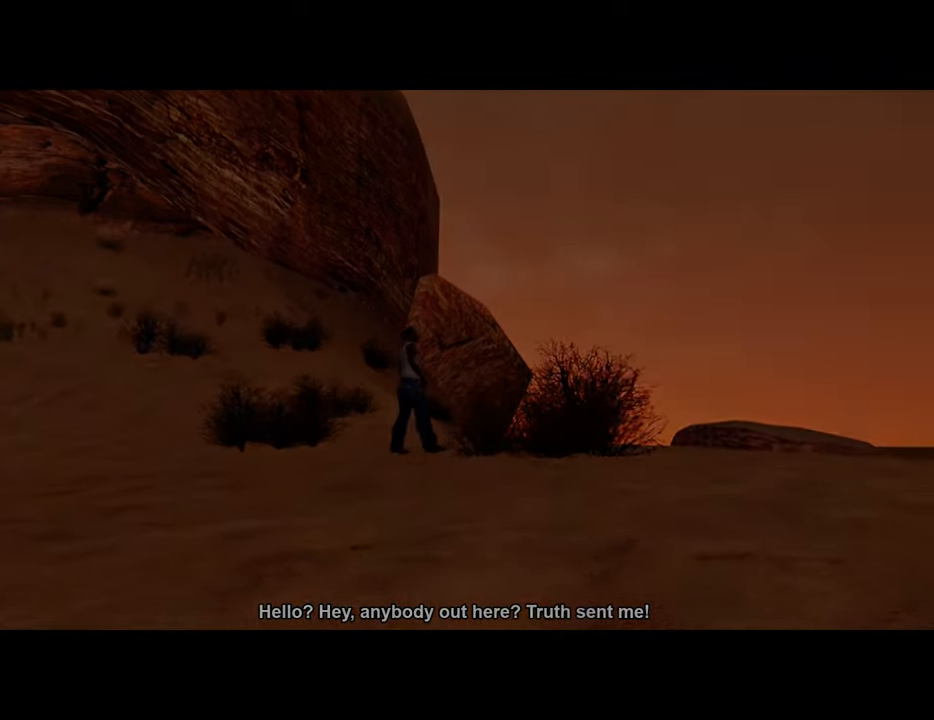
{"keys": ["a", "space"], "mouse": [], "events": [[33, "a", "down"], [33, "space", "up"], [117, "a", "up"], [117, "d", "down"], [167, "space", "down"], [217, "d", "up"], [267, "a", "down"], [317, "space", "up"], [351, "a", "up"], [401, "space", "down"], [501, "a", "down"]]}
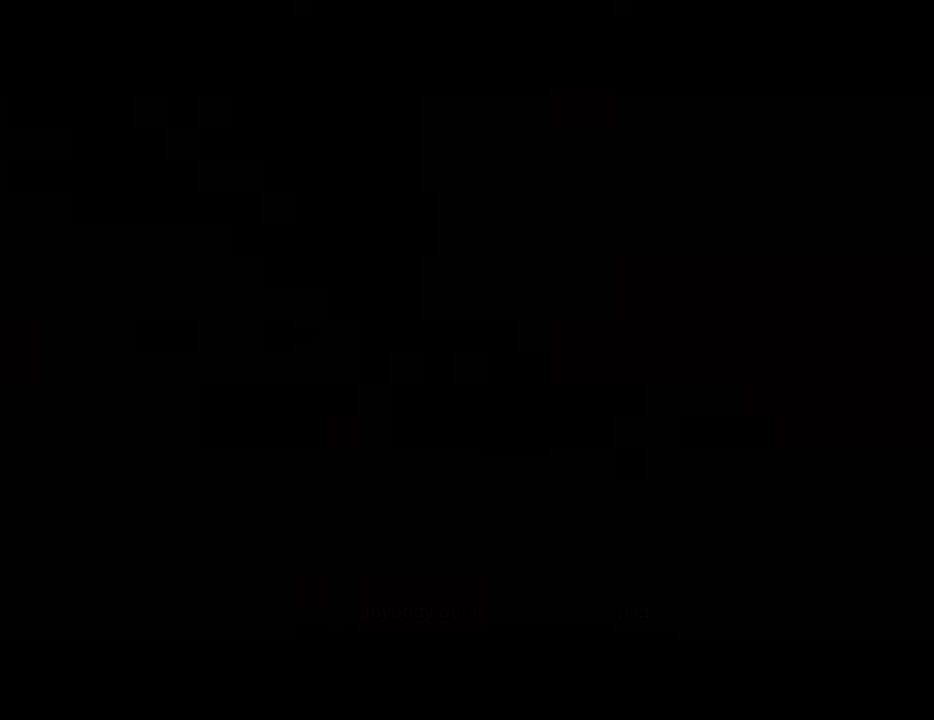
{"keys": ["a", "space", "w"], "mouse": [], "events": [[50, "space", "up"], [50, "w", "down"], [100, "a", "up"], [100, "d", "down"], [100, "w", "up"], [134, "space", "down"], [184, "d", "up"], [234, "a", "down"], [284, "space", "up"], [334, "a", "up"], [334, "d", "down"], [418, "d", "up"], [418, "space", "down"], [468, "a", "down"], [468, "w", "down"]]}
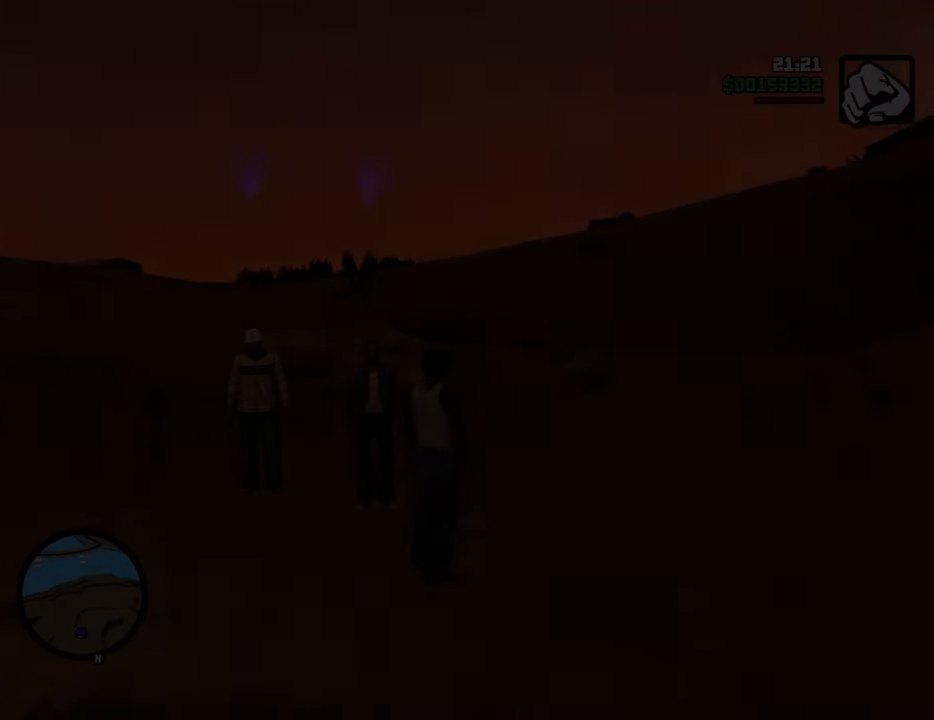
{"keys": ["a", "space", "w"], "mouse": [], "events": [[17, "space", "up"], [67, "a", "up"], [67, "d", "down"], [67, "w", "up"], [100, "space", "down"], [150, "a", "down"], [150, "d", "up"], [150, "w", "down"]]}
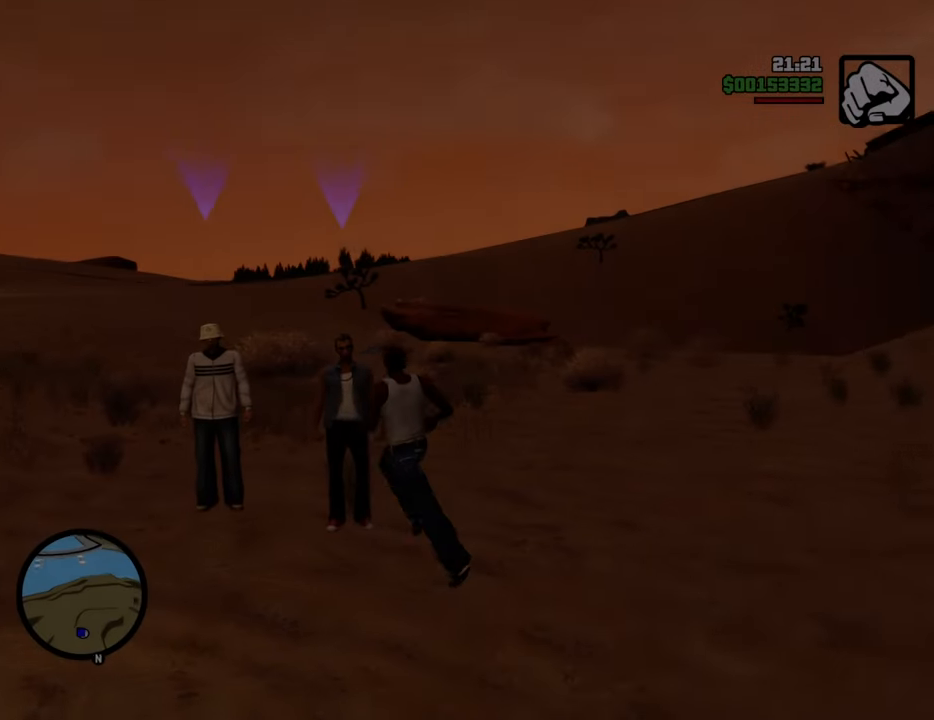
{"keys": ["a", "space"], "mouse": [], "events": [[50, "w", "up"], [133, "s", "down"], [467, "s", "up"]]}
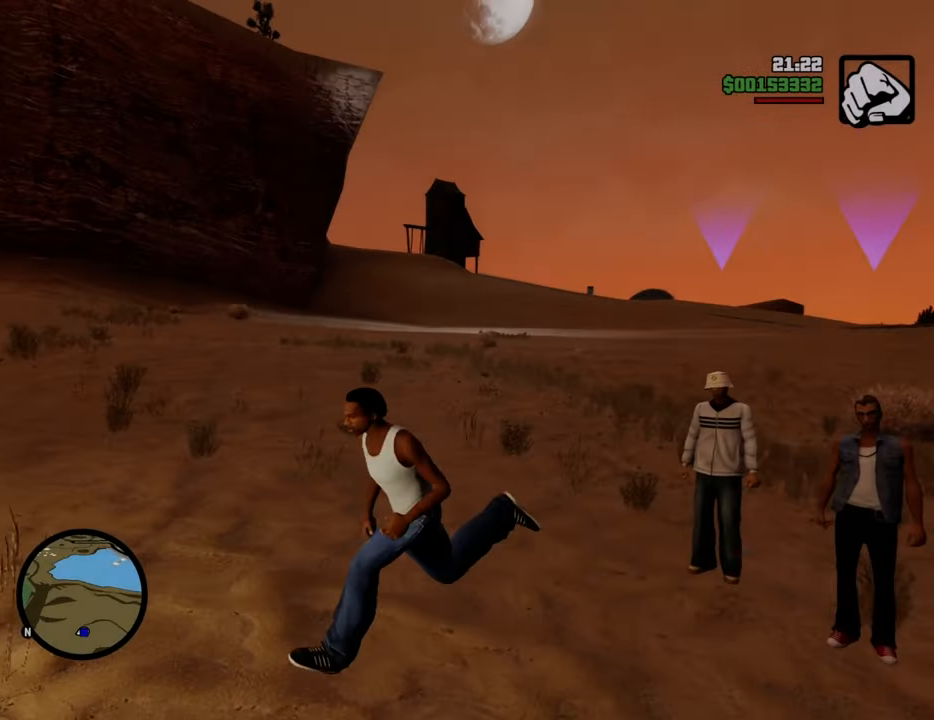
{"keys": ["a", "space"], "mouse": [], "events": [[200, "w", "down"], [434, "w", "up"]]}
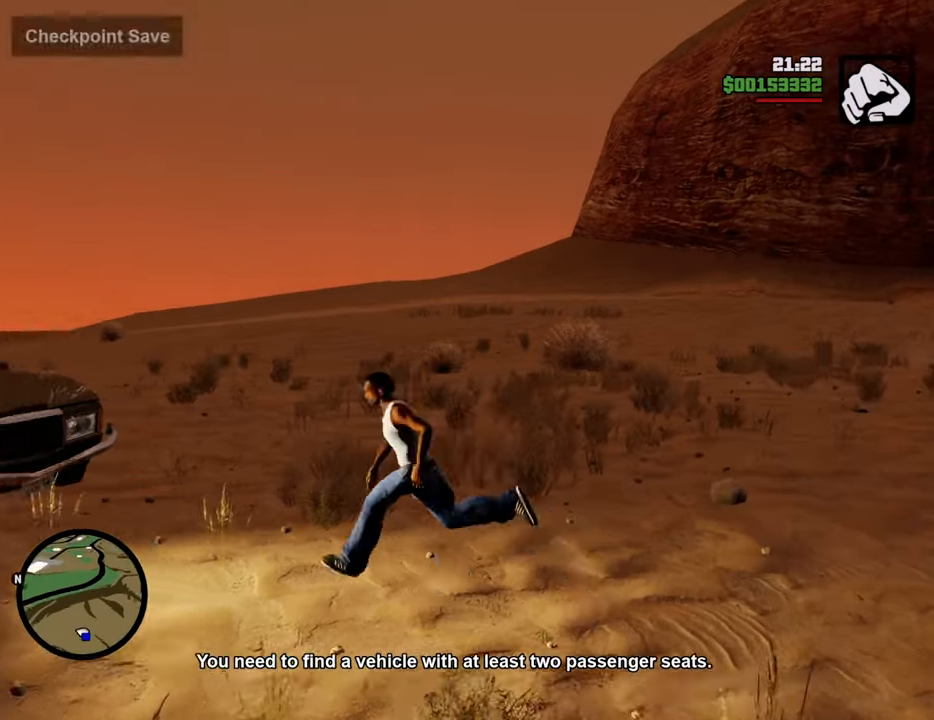
{"keys": ["a", "space", "w"], "mouse": [], "events": [[267, "w", "down"]]}
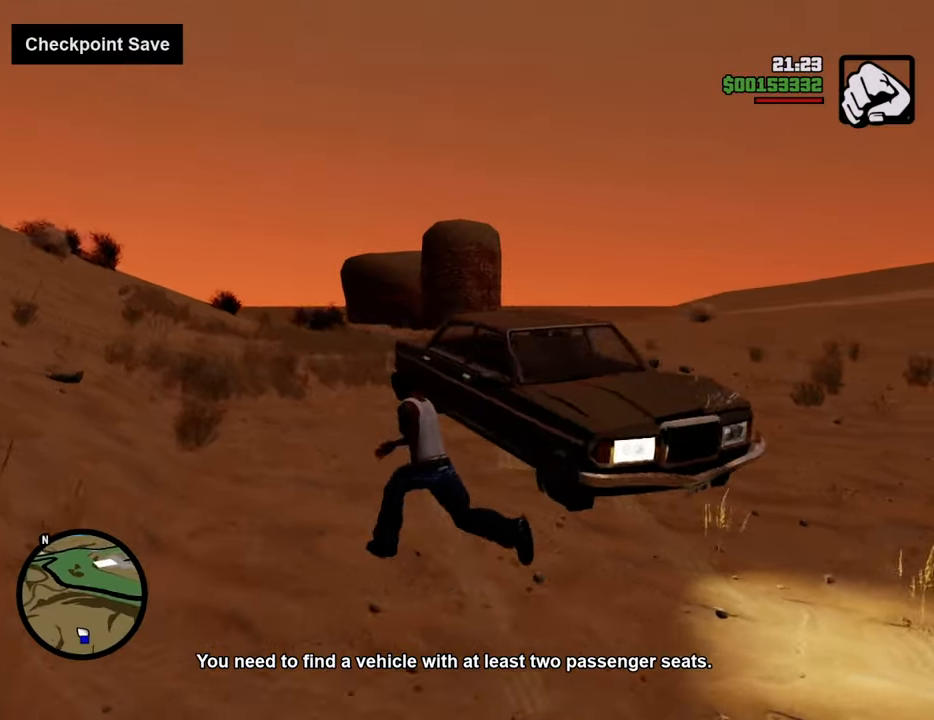
{"keys": [], "mouse": [], "events": [[134, "f", "down"], [184, "space", "up"], [284, "a", "up"], [284, "f", "up"], [284, "w", "up"], [384, "f", "down"], [468, "f", "up"]]}
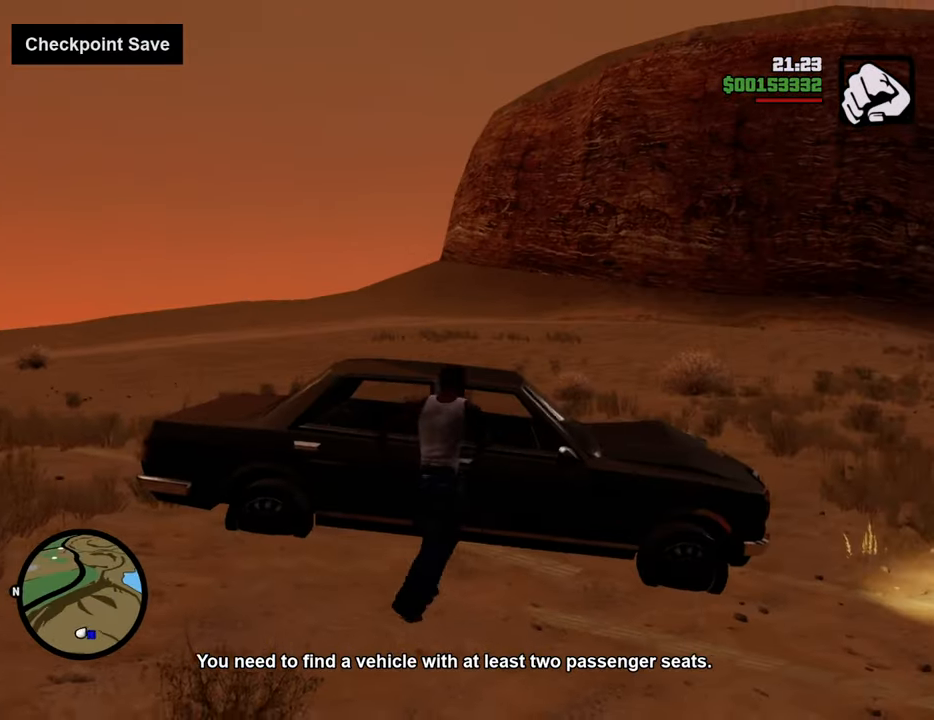
{"keys": [], "mouse": [], "events": [[67, "f", "down"], [150, "f", "up"]]}
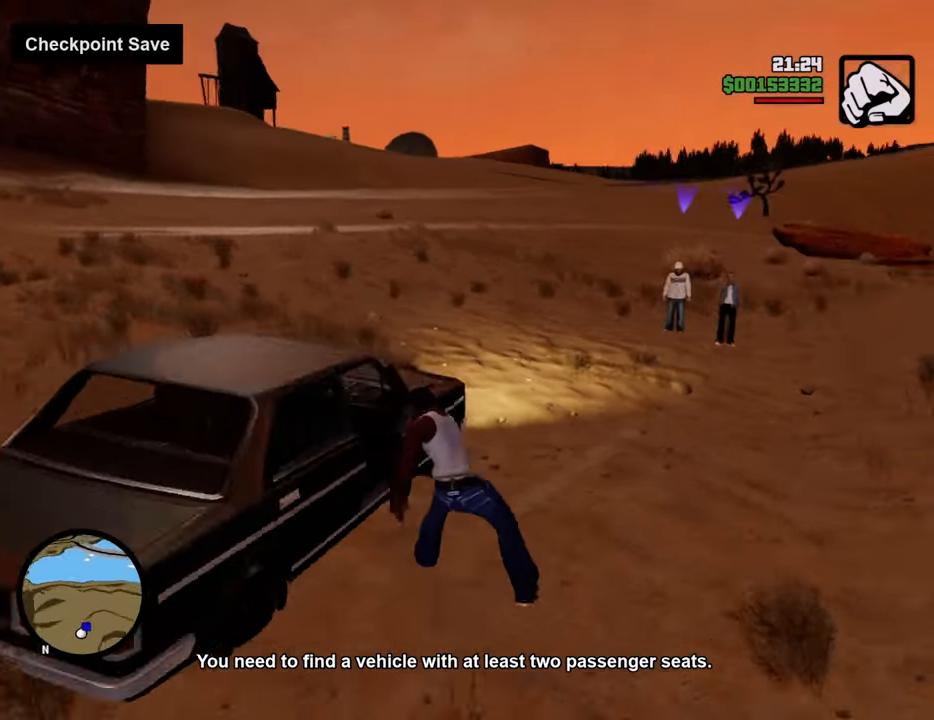
{"keys": [], "mouse": [], "events": []}
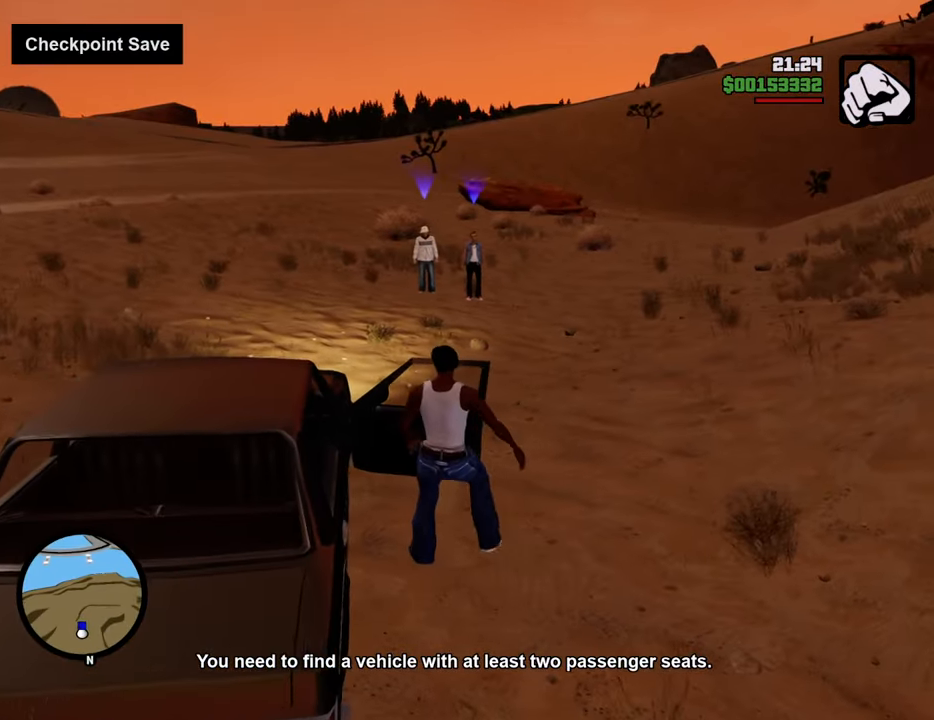
{"keys": ["6", "shift", "w"], "mouse": [], "events": [[385, "6", "down"], [385, "shift", "down"], [385, "w", "down"]]}
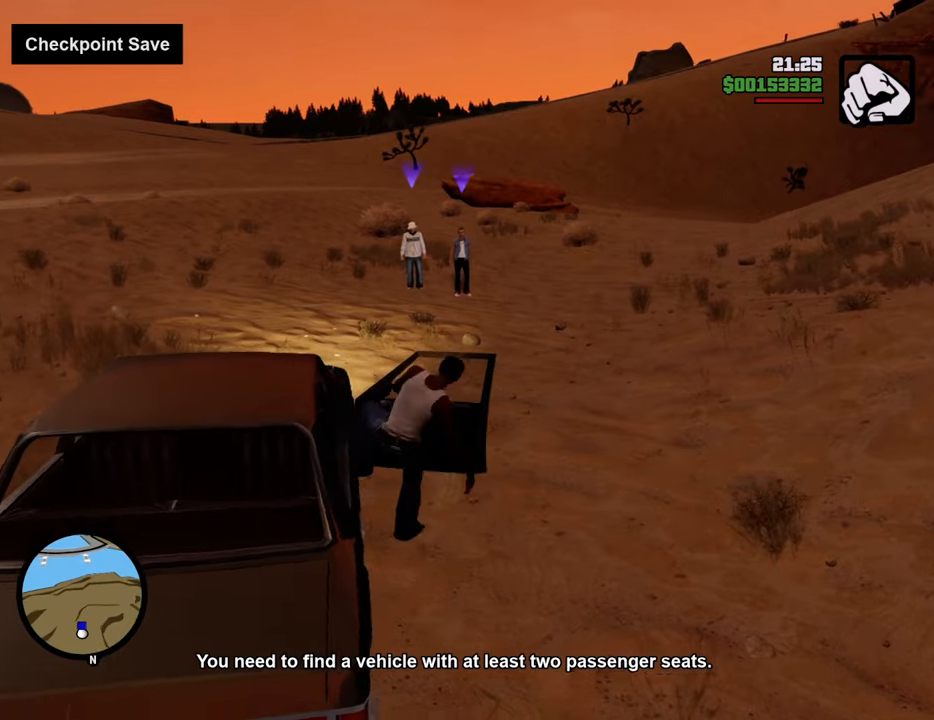
{"keys": ["6", "shift", "w"], "mouse": [], "events": []}
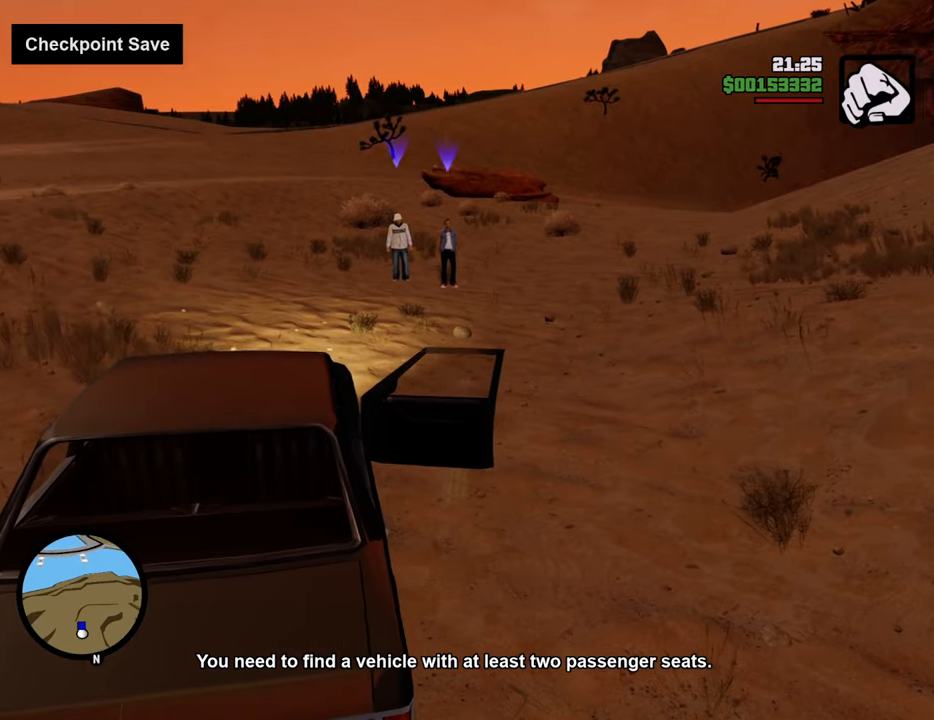
{"keys": ["6", "shift", "w"], "mouse": [], "events": []}
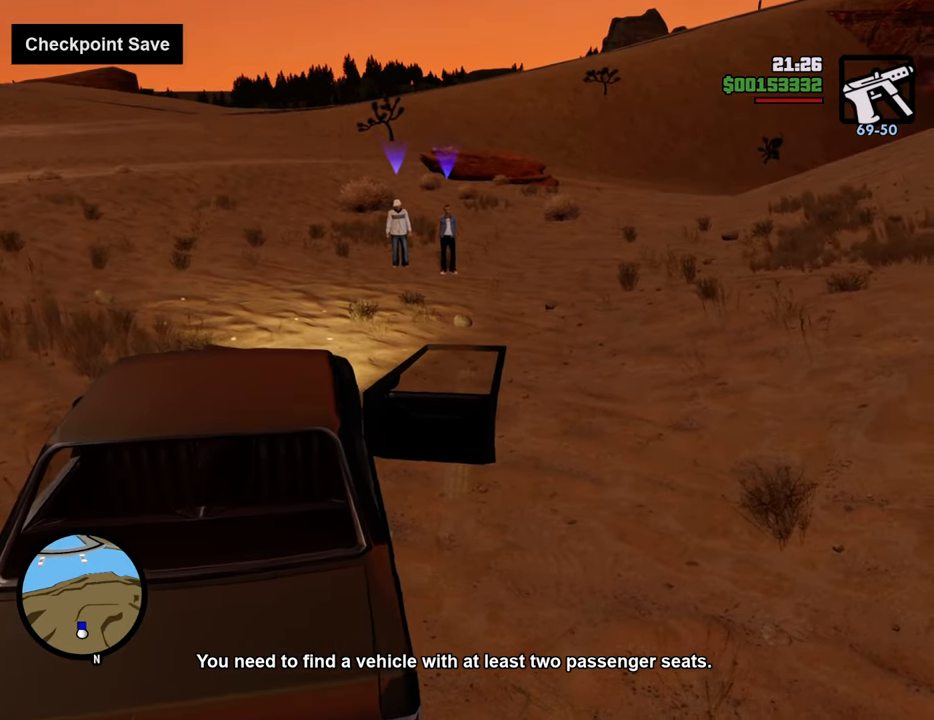
{"keys": ["6", "w"], "mouse": [], "events": [[267, "shift", "up"]]}
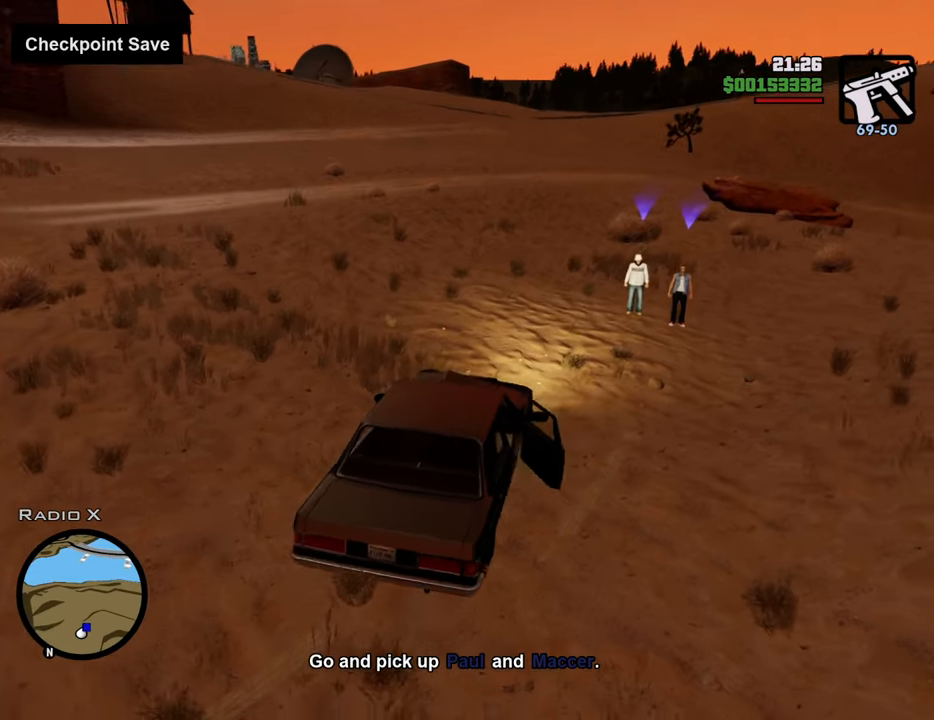
{"keys": ["6", "w"], "mouse": [], "events": [[100, "d", "down"], [133, "d", "up"]]}
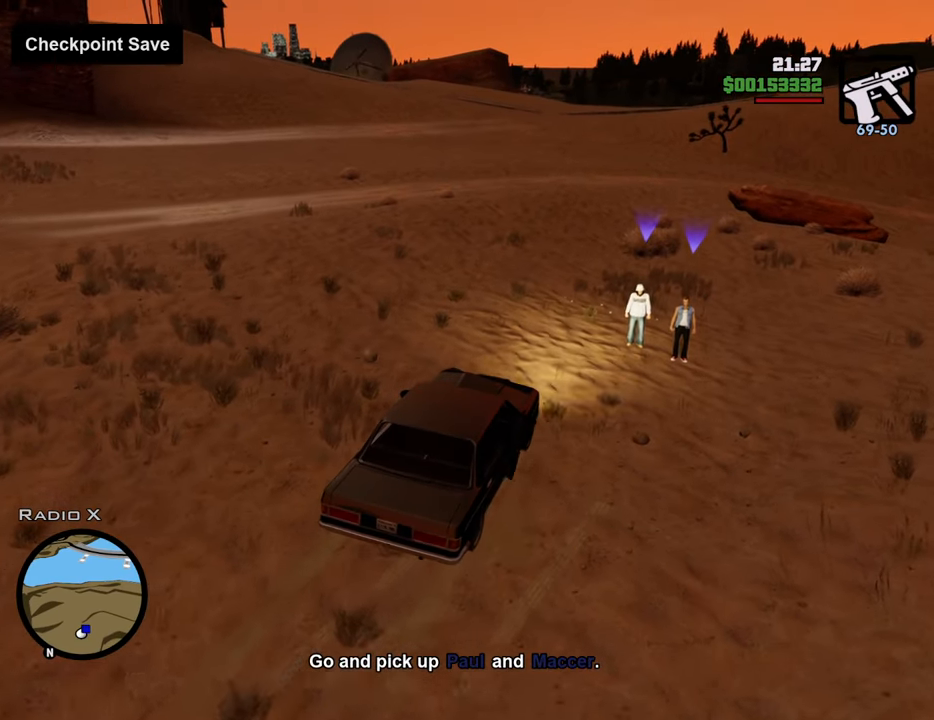
{"keys": ["6"], "mouse": [], "events": [[434, "w", "up"]]}
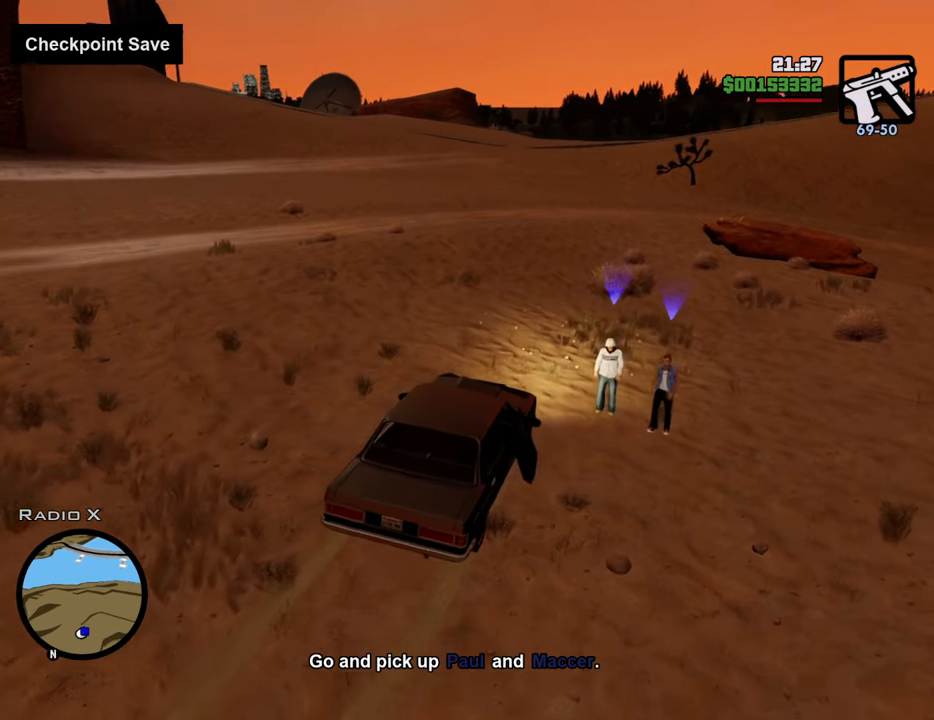
{"keys": ["s", "space"], "mouse": [], "events": [[33, "6", "up"], [117, "s", "down"], [117, "space", "down"]]}